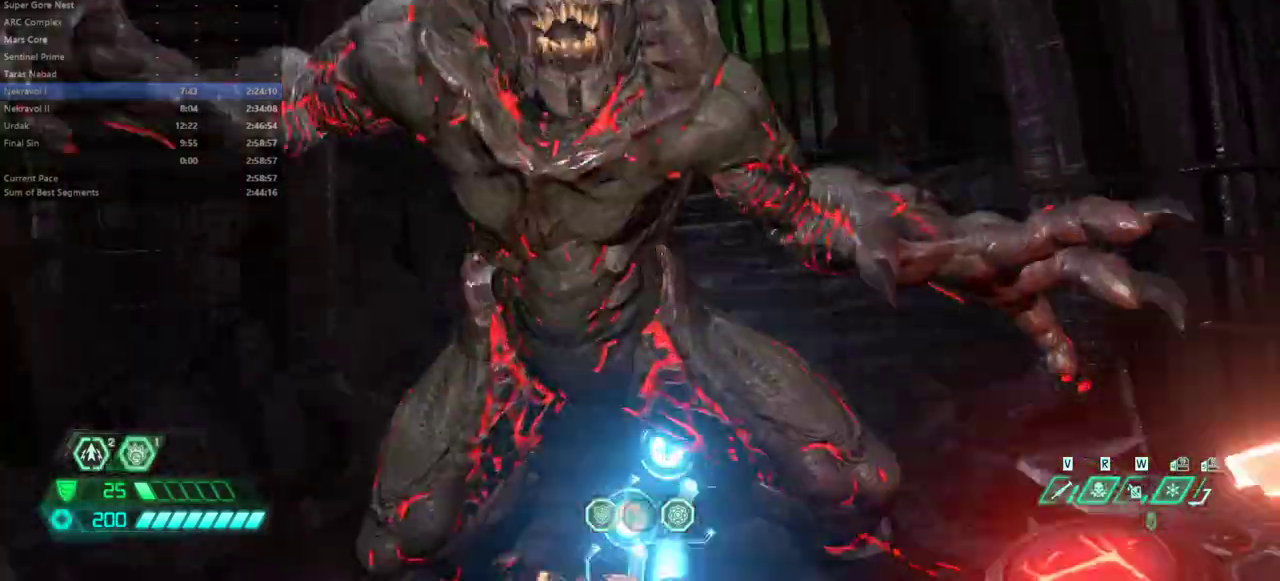
Gameplay with keyboard and mouse; each line is a JSON object with the keys and mouse buttons held at the frame after it. "events" lists presses ("down") and releases ("up") of "1", "2", "3", "4", "5", "6", "a", "alt", "c", "caps_lock", "ctrl", "d", "e", "f", "g", "q", "r", "s", "shift", "space", "t", "tab", "v", "w", "x", "z", "mouse_left", "mouse_wheel" and "mouse_right" between this image and that frame as [ms after this image, input, new state], when the widget could be followed in between. "mouse_left", "mouse_wheel", "mouse_right" = the "left", "wheel", "right" buttons of the "mouse" list. No other keys are recorded. "wheel" means that the mouse wheel is clicked or scrolled. Not read: mouse_move.
{"keys": ["e", "shift"], "mouse": [], "events": [[133, "s", "up"], [433, "shift", "down"]]}
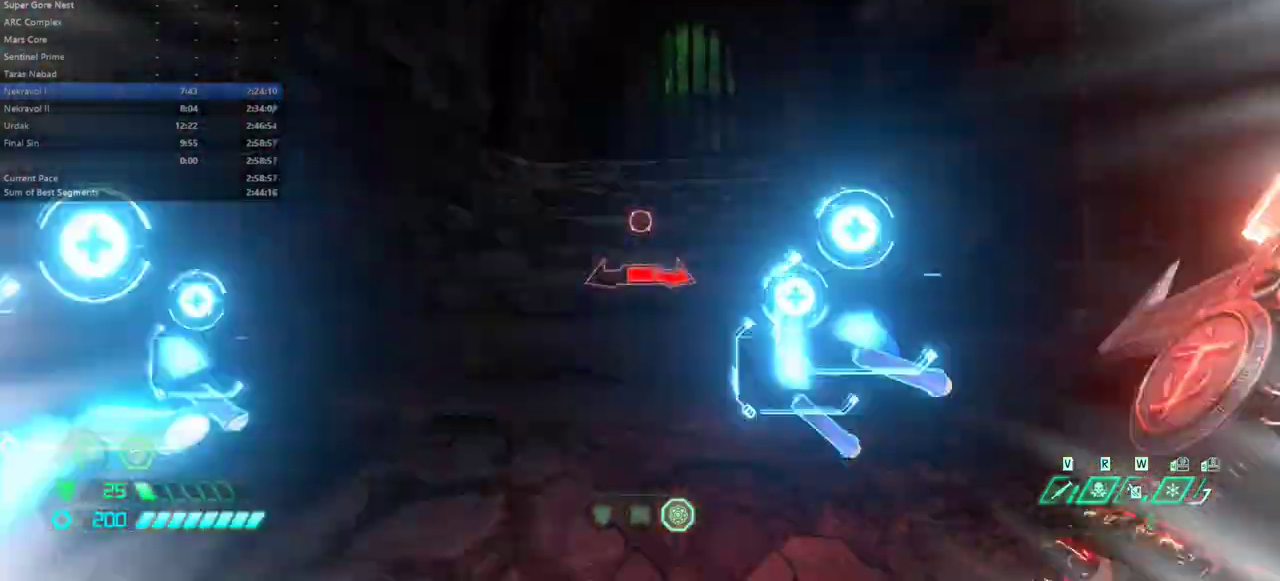
{"keys": ["e"], "mouse": [], "events": [[100, "shift", "up"]]}
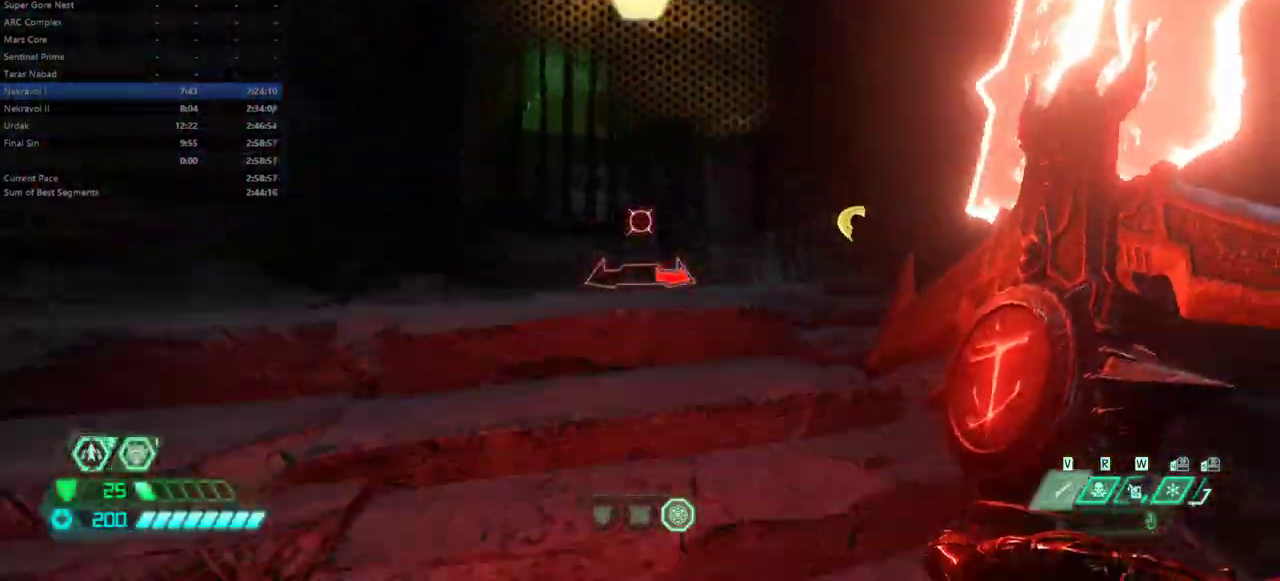
{"keys": ["e"], "mouse": [], "events": [[33, "shift", "down"], [167, "shift", "up"]]}
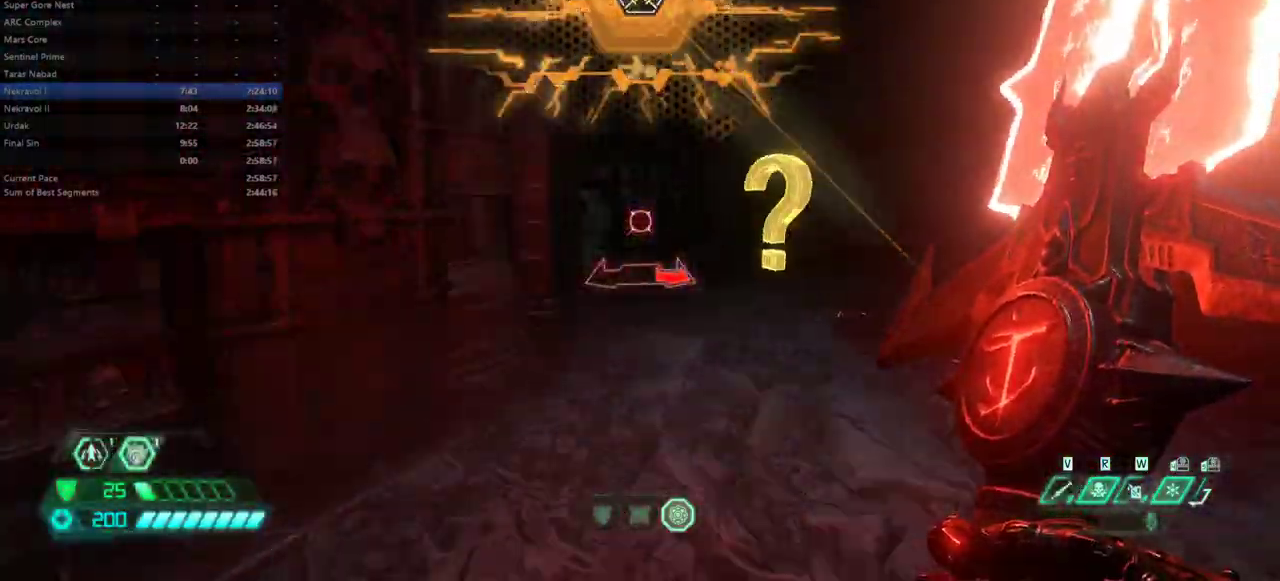
{"keys": ["e"], "mouse": [], "events": [[300, "2", "down"], [333, "2", "up"]]}
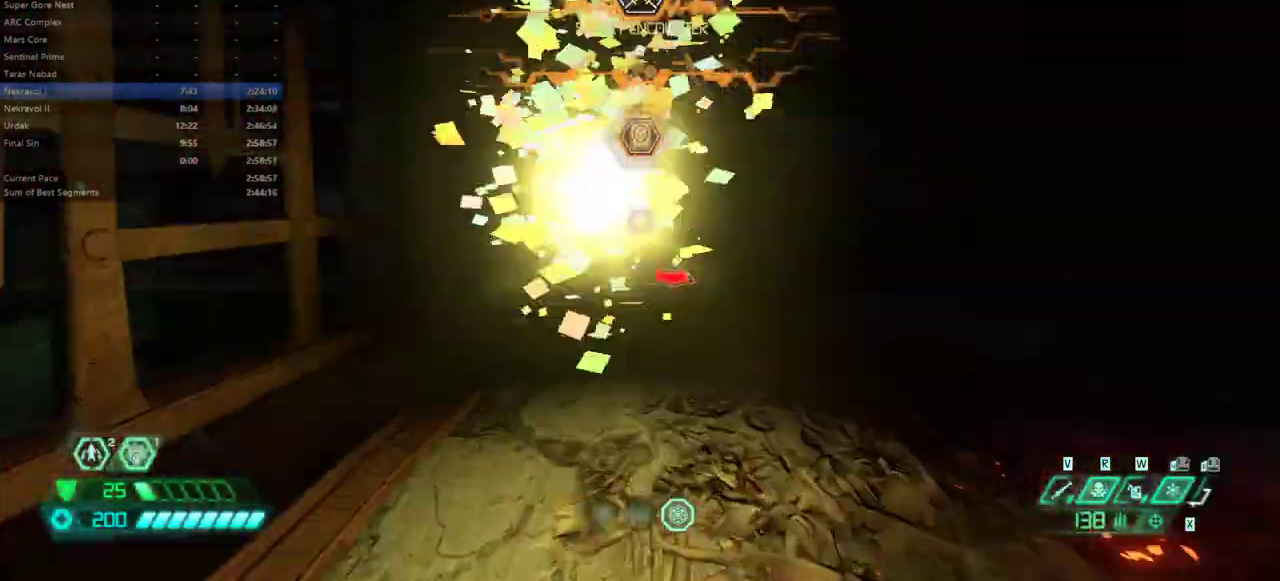
{"keys": ["e"], "mouse": [], "events": [[267, "6", "down"], [300, "6", "up"]]}
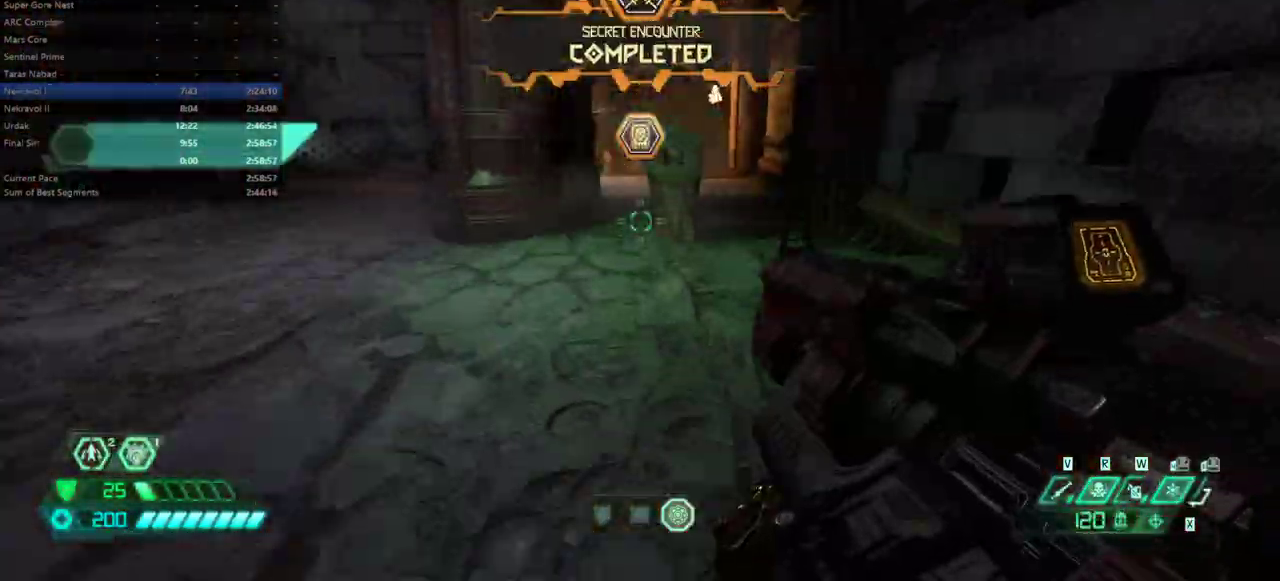
{"keys": ["e"], "mouse": [], "events": [[33, "shift", "down"], [133, "shift", "up"]]}
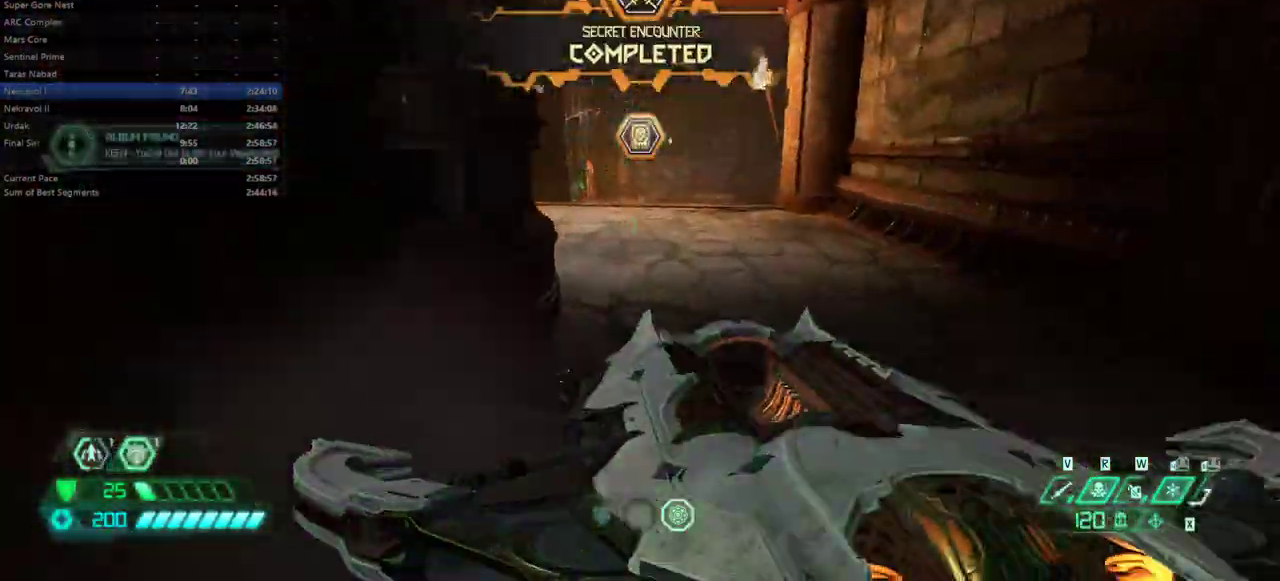
{"keys": ["e"], "mouse": [], "events": [[100, "shift", "down"], [233, "shift", "up"], [300, "5", "down"], [367, "5", "up"]]}
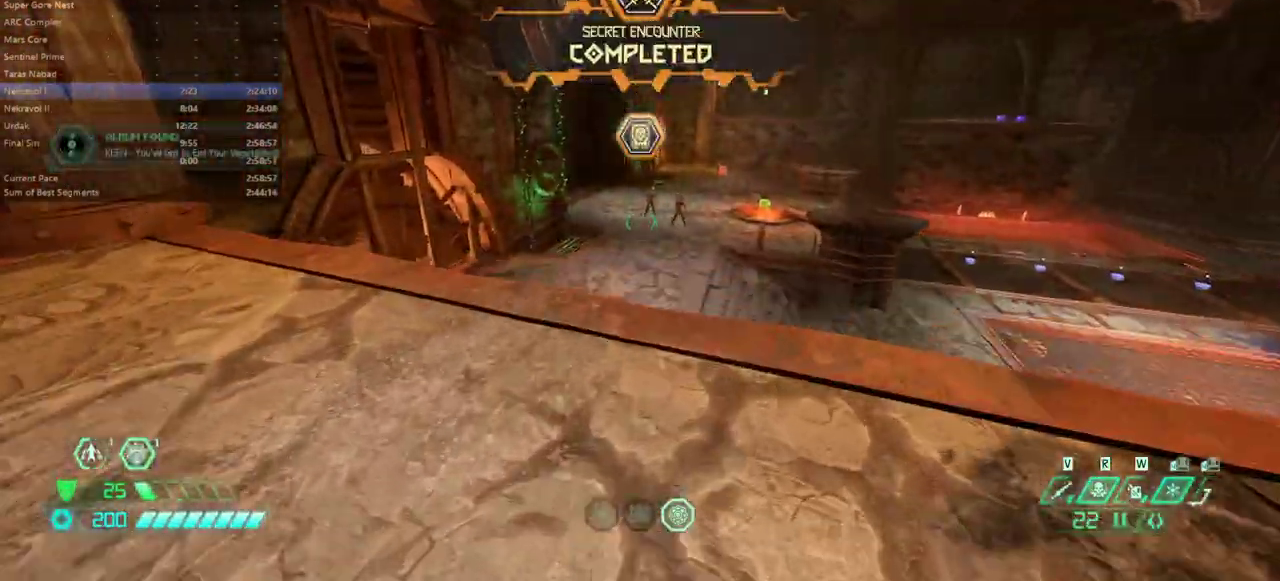
{"keys": ["e"], "mouse": [], "events": [[200, "mouse_right", "down"], [433, "mouse_right", "up"]]}
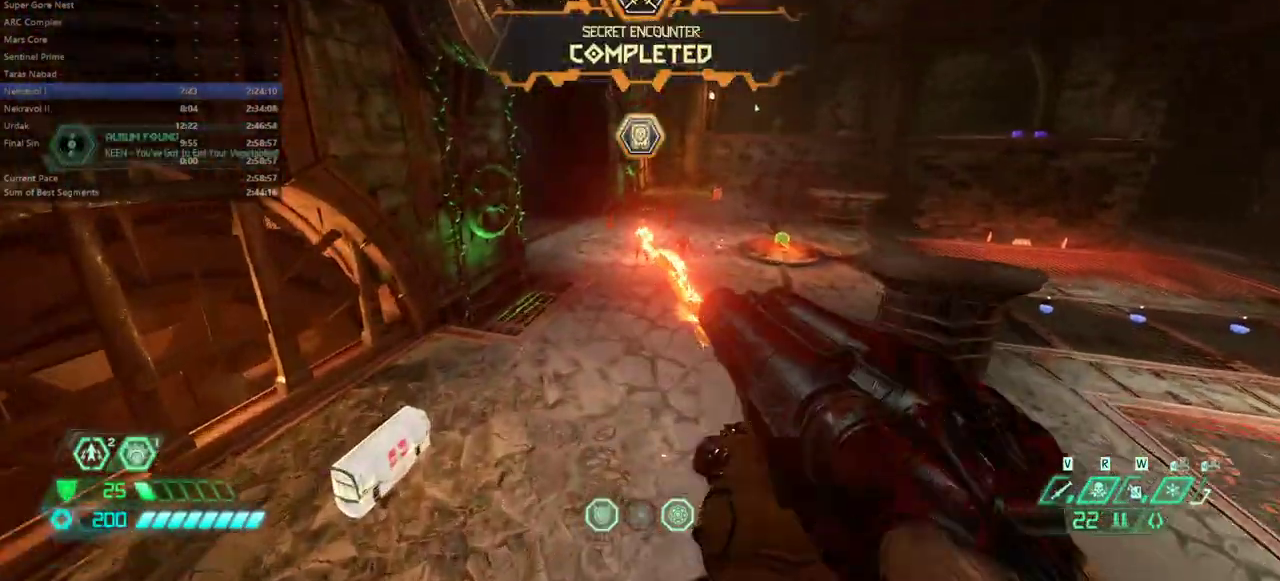
{"keys": ["e"], "mouse": [], "events": [[367, "mouse_left", "down"], [467, "mouse_left", "up"]]}
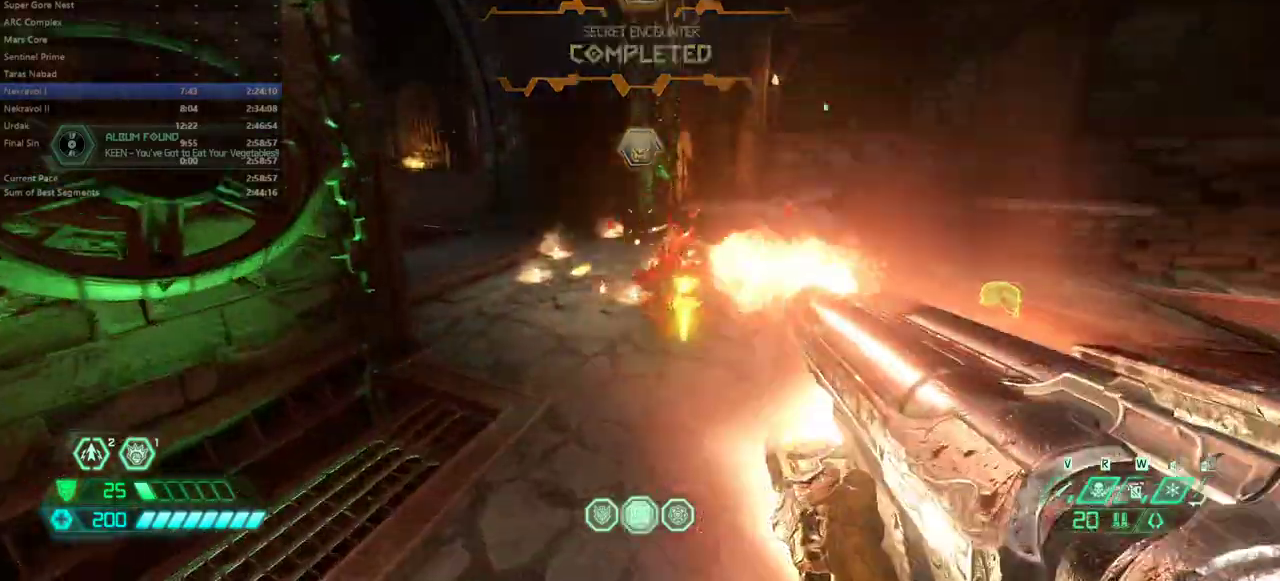
{"keys": ["e"], "mouse": [], "events": [[133, "space", "down"], [233, "space", "up"]]}
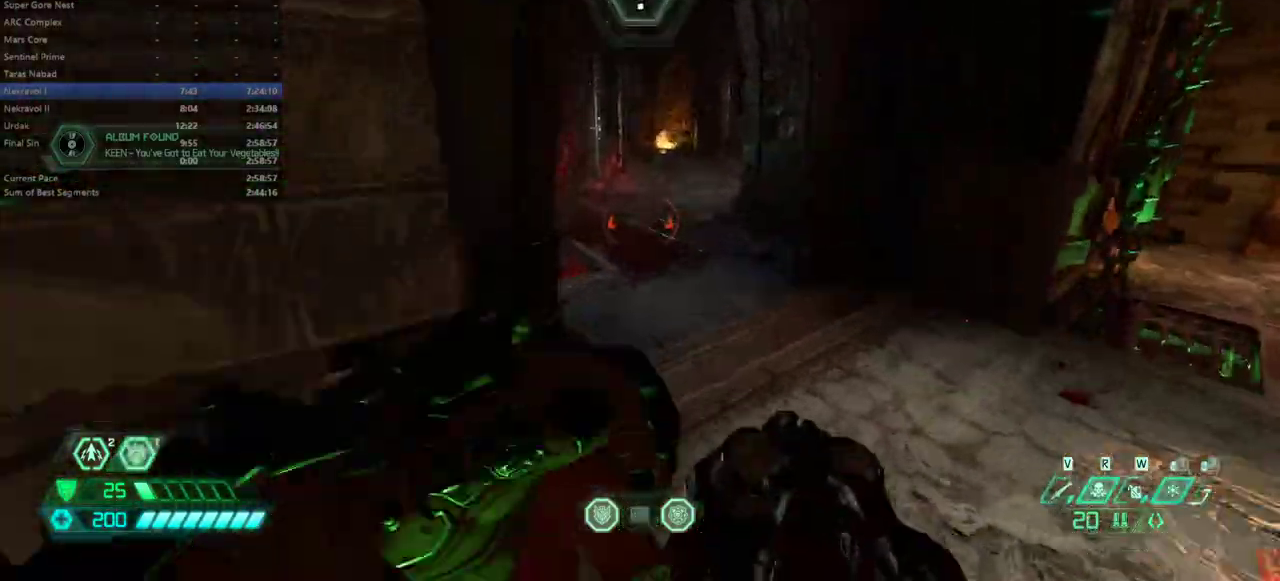
{"keys": ["e"], "mouse": [], "events": [[33, "shift", "down"], [167, "shift", "up"]]}
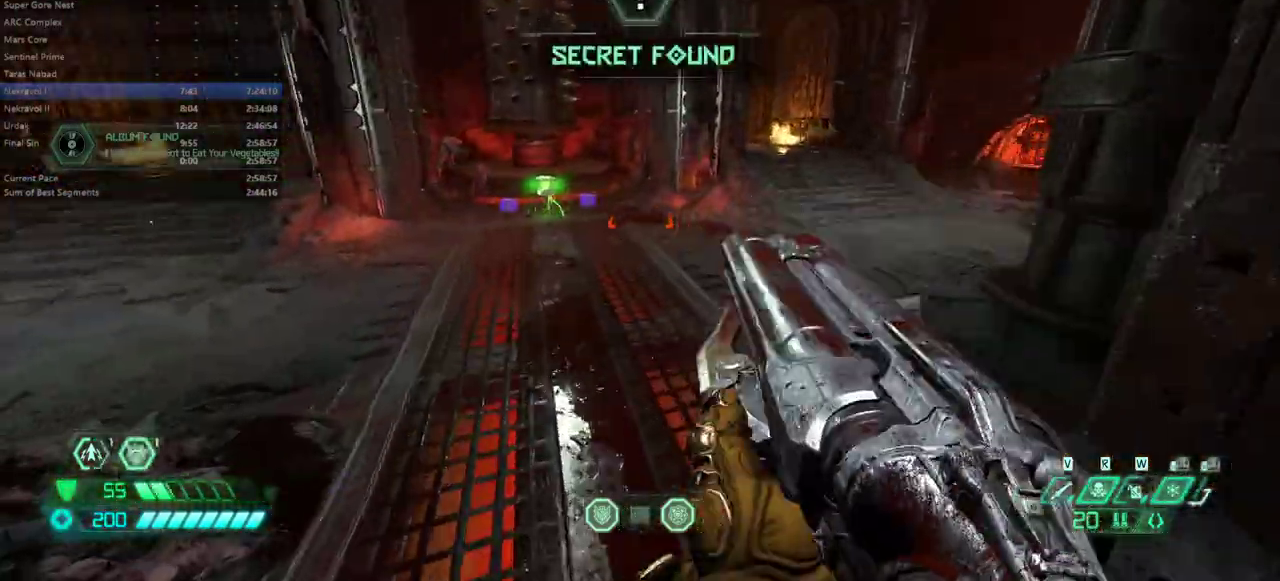
{"keys": ["e"], "mouse": [], "events": [[367, "shift", "down"], [500, "shift", "up"]]}
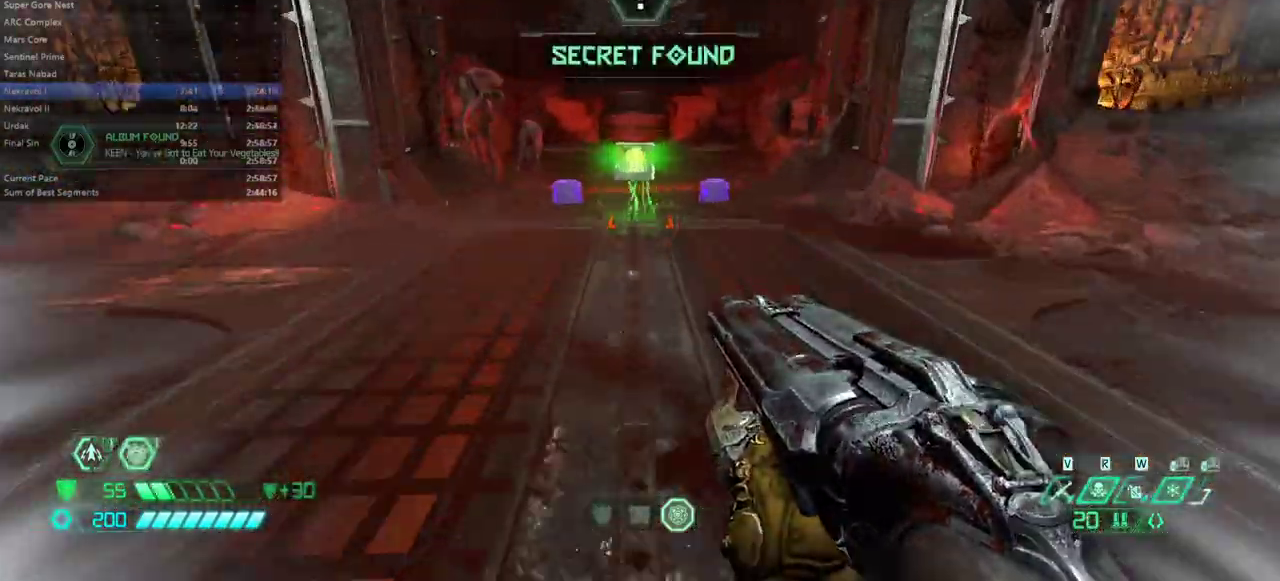
{"keys": ["e"], "mouse": [], "events": []}
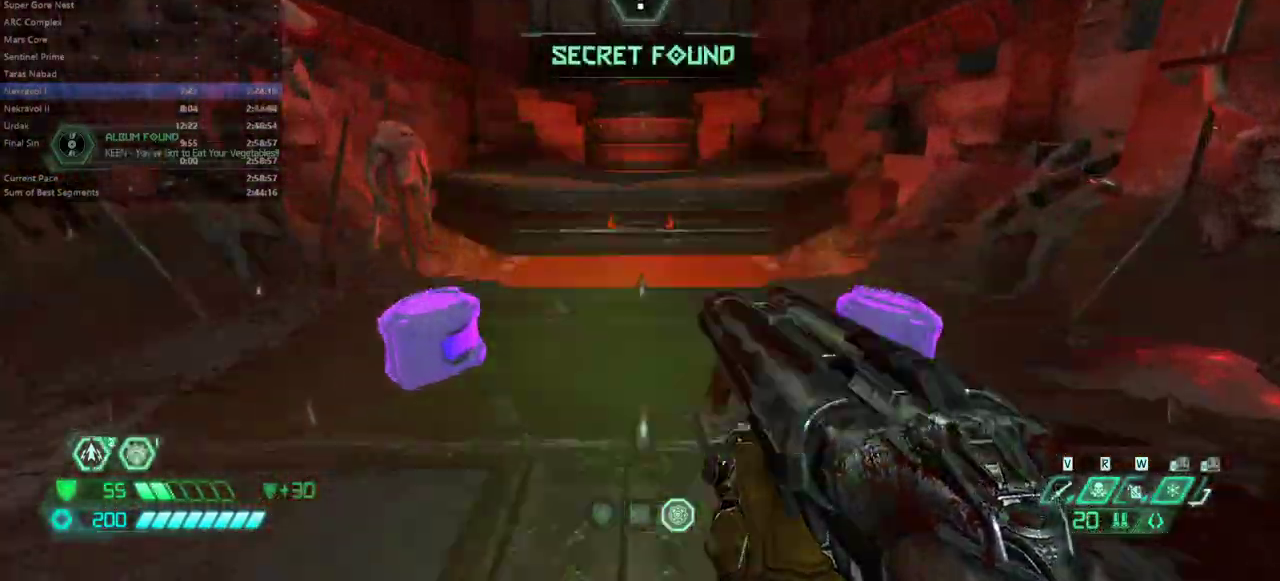
{"keys": ["e", "space"], "mouse": [], "events": [[200, "space", "down"], [333, "space", "up"], [433, "space", "down"]]}
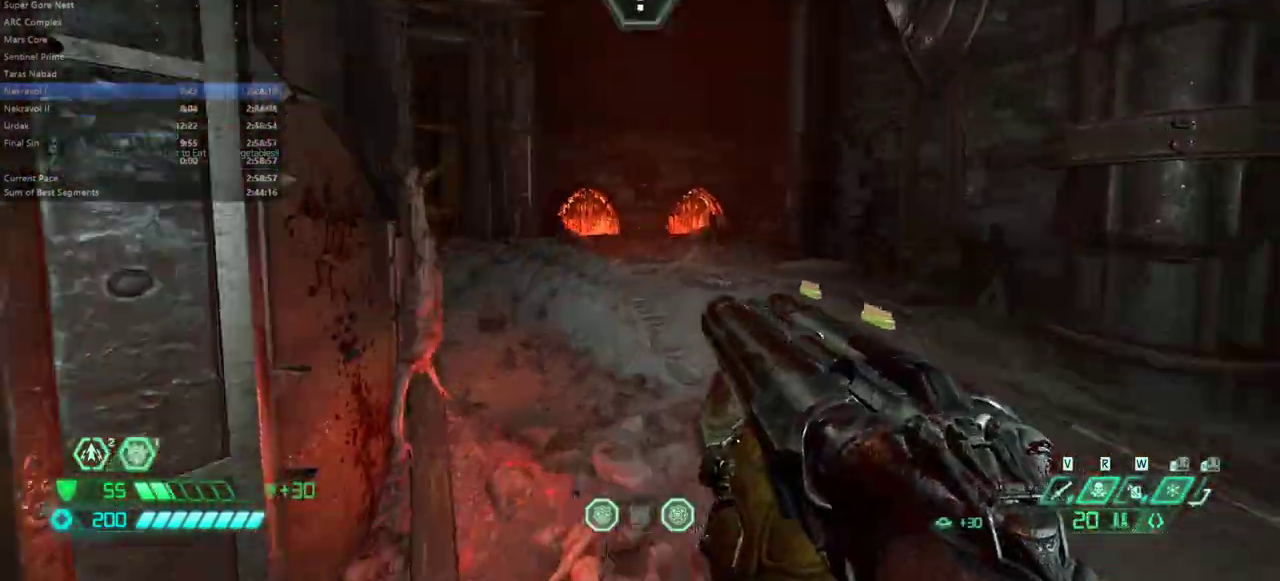
{"keys": ["e"], "mouse": [], "events": [[33, "space", "up"], [167, "shift", "down"], [267, "shift", "up"]]}
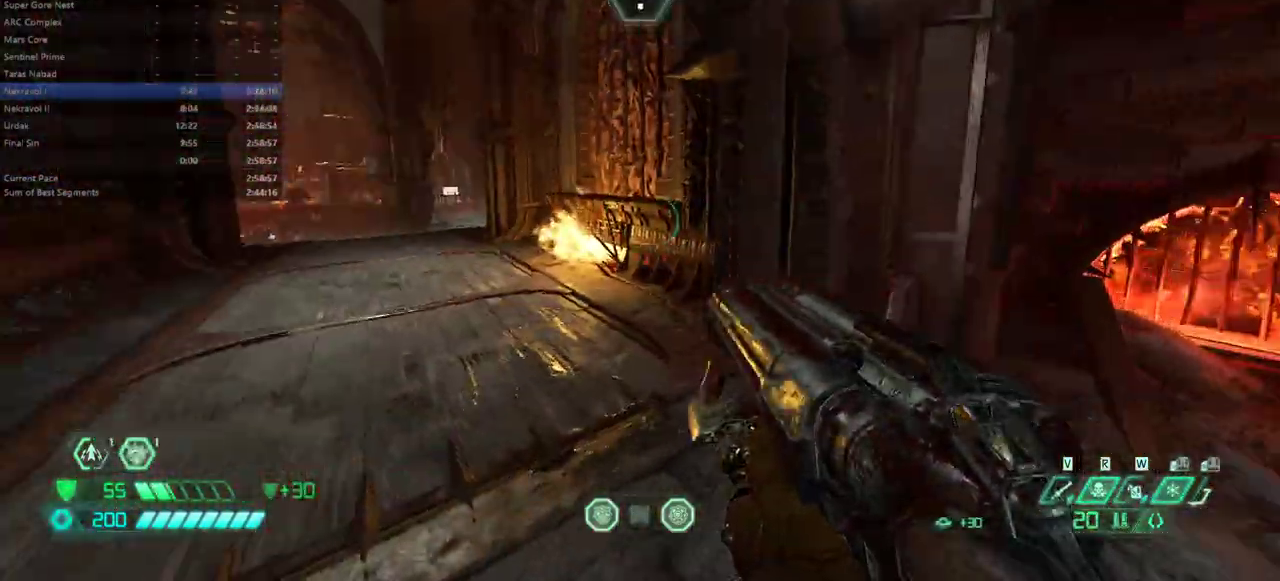
{"keys": ["e"], "mouse": [], "events": [[333, "shift", "down"], [433, "shift", "up"]]}
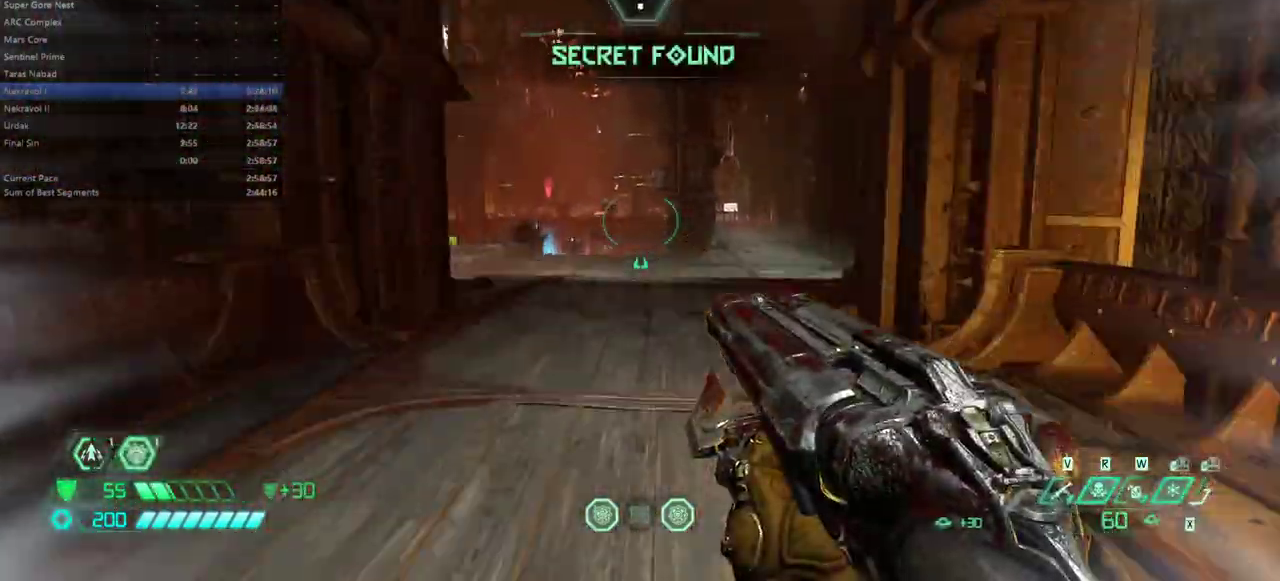
{"keys": ["e"], "mouse": [], "events": [[33, "t", "down"], [67, "t", "up"], [400, "shift", "down"], [500, "shift", "up"]]}
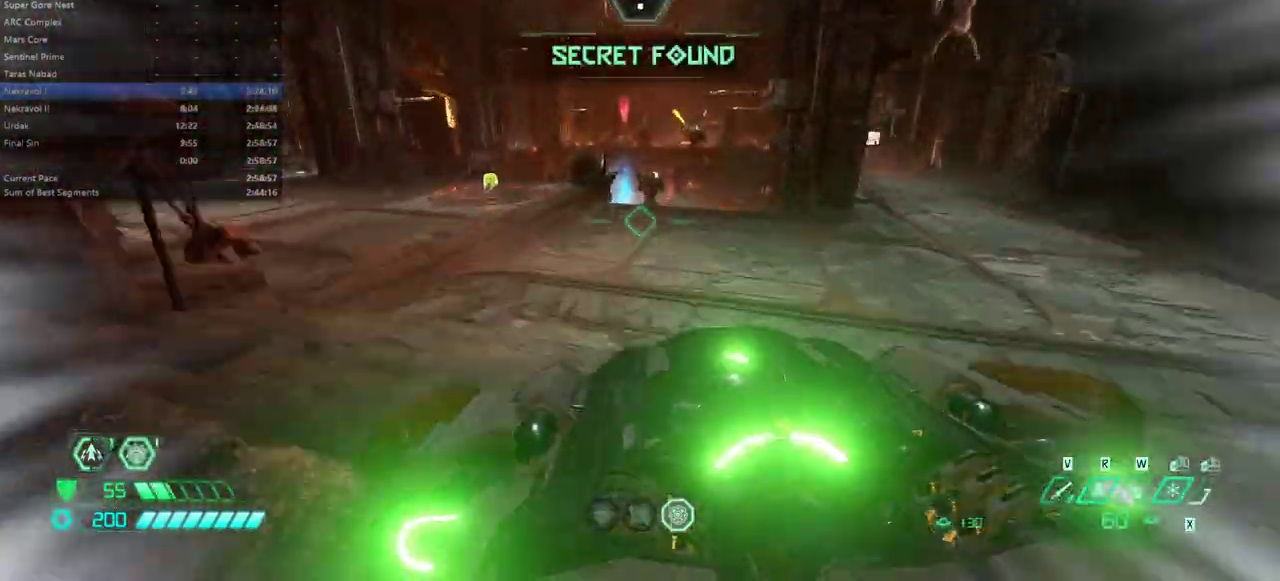
{"keys": ["e"], "mouse": [], "events": []}
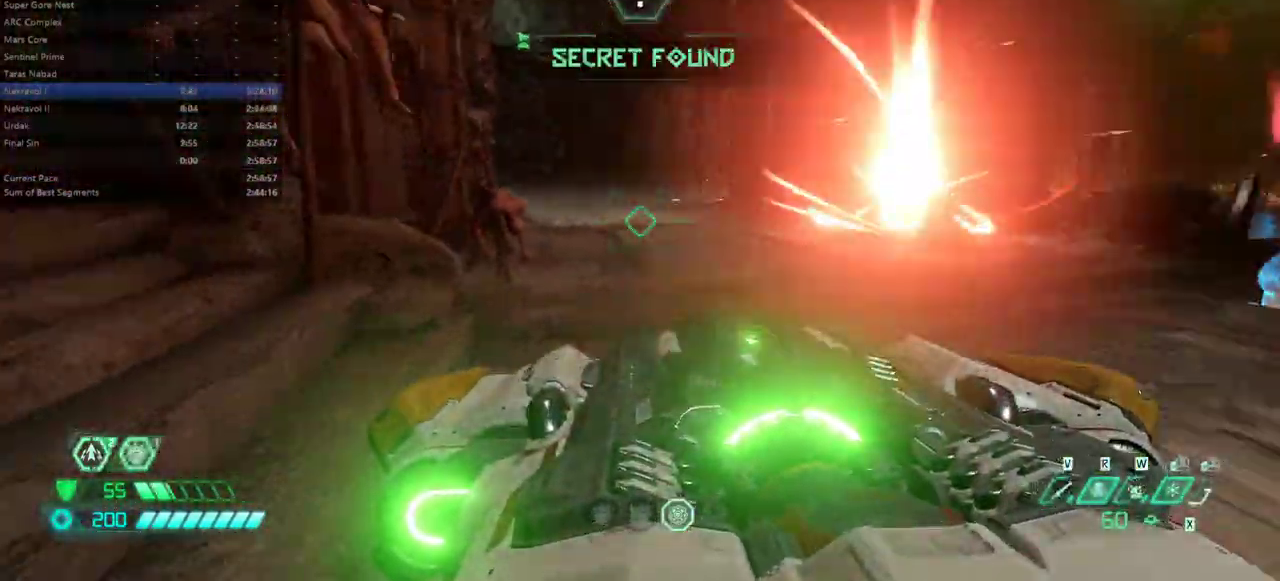
{"keys": ["e"], "mouse": [], "events": [[67, "shift", "down"], [133, "shift", "up"]]}
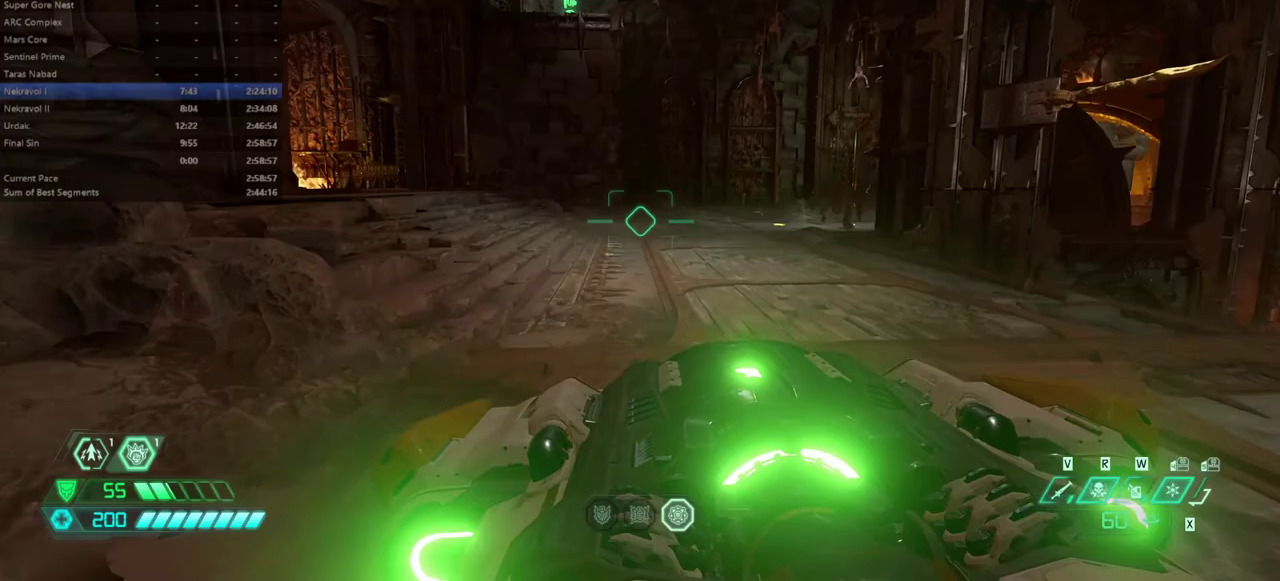
{"keys": ["e"], "mouse": [], "events": [[100, "shift", "down"], [267, "shift", "up"]]}
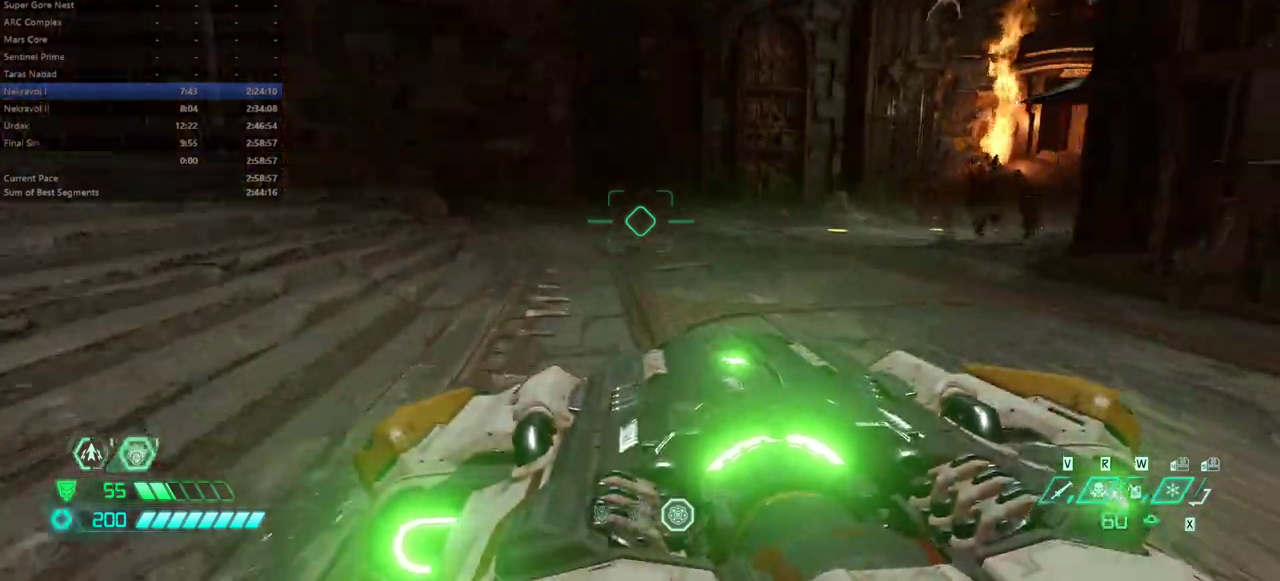
{"keys": ["e", "s"], "mouse": [], "events": [[133, "shift", "down"], [167, "shift", "up"], [267, "s", "down"]]}
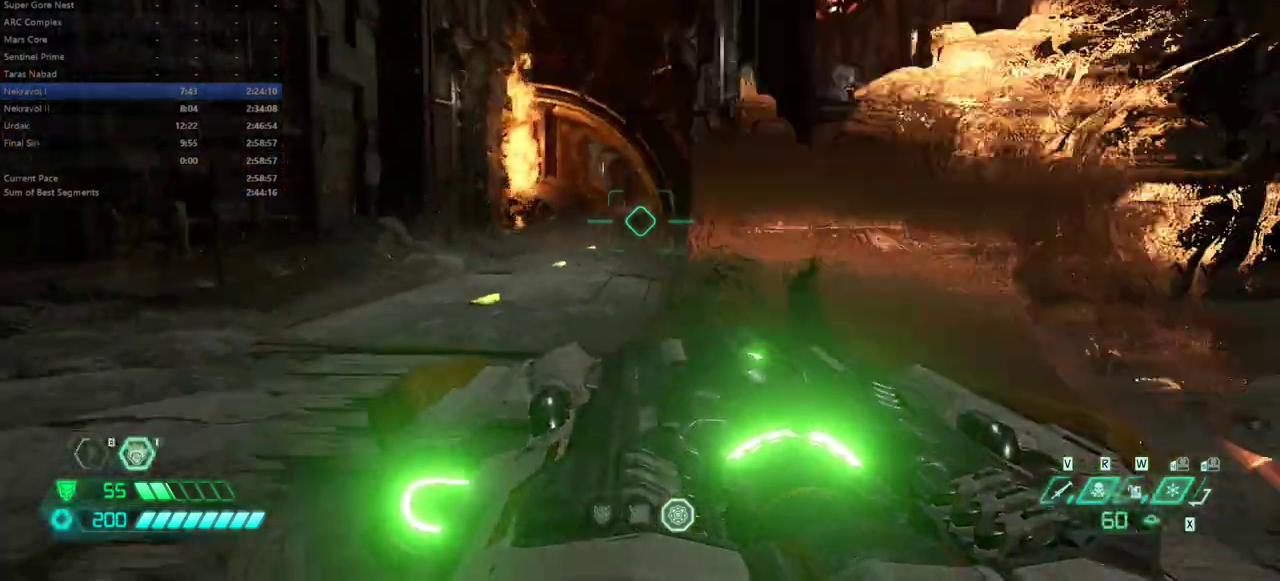
{"keys": ["e", "s"], "mouse": [], "events": [[67, "e", "up"], [333, "mouse_left", "down"], [367, "e", "down"], [433, "mouse_left", "up"]]}
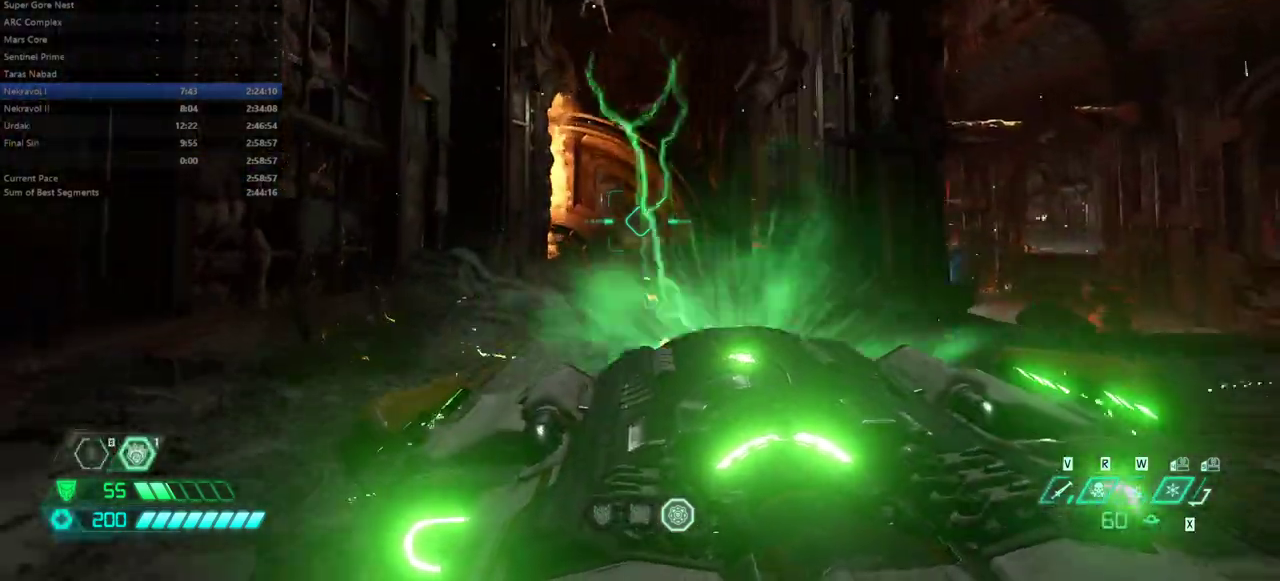
{"keys": ["e", "f"], "mouse": [], "events": [[33, "e", "up"], [33, "s", "up"], [400, "f", "down"], [433, "e", "down"]]}
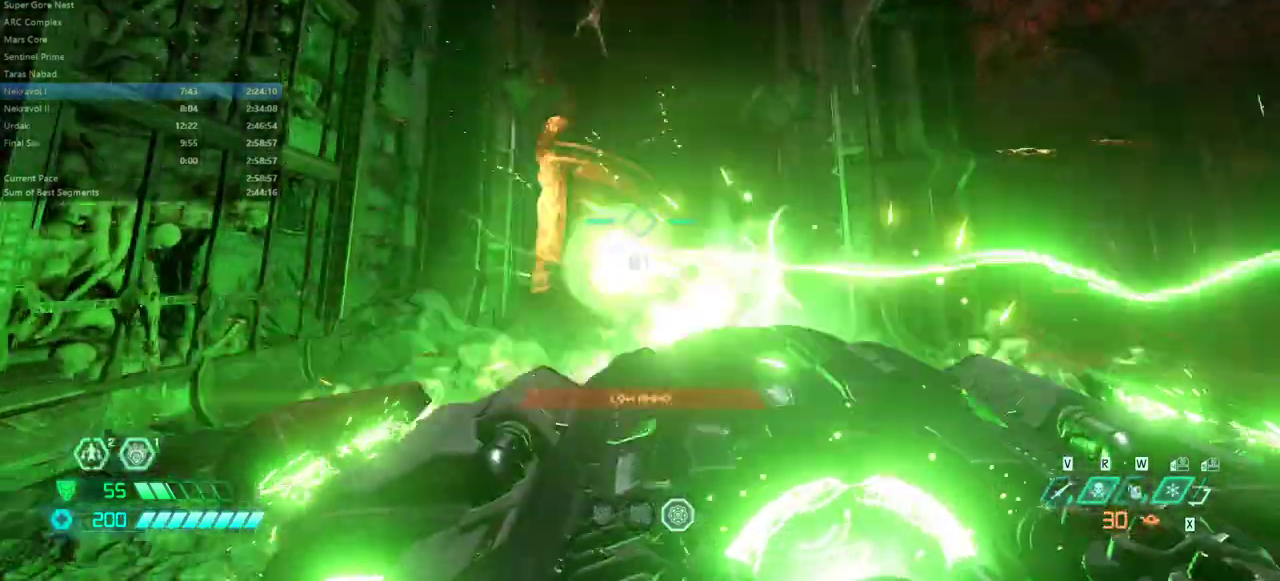
{"keys": ["e"], "mouse": [], "events": [[233, "f", "up"]]}
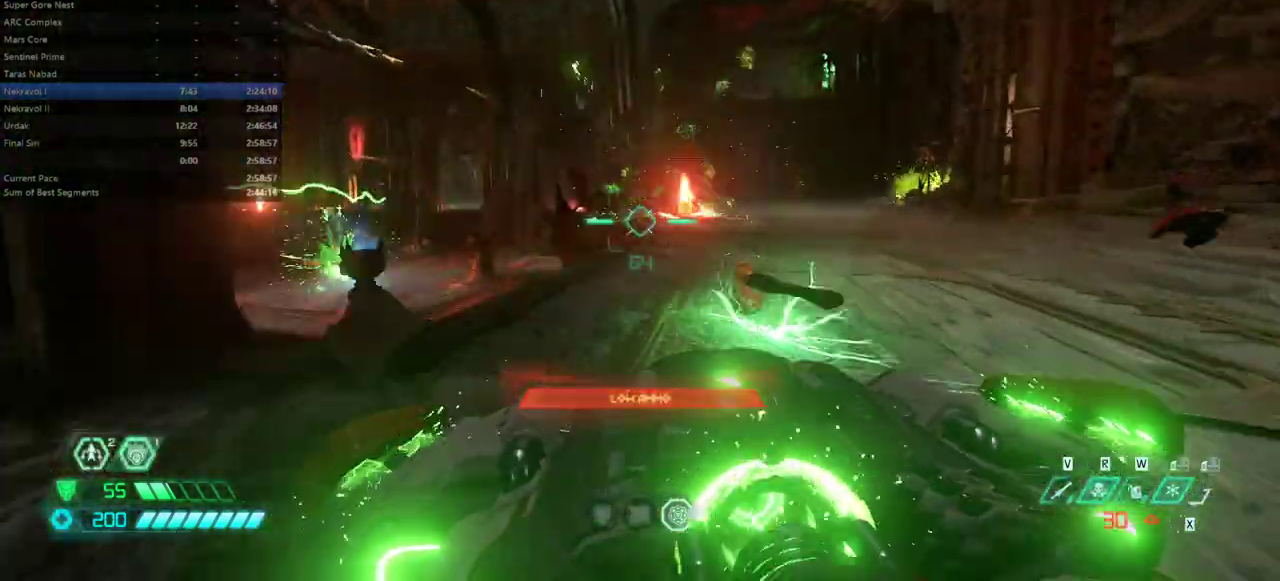
{"keys": ["e", "f"], "mouse": [], "events": [[100, "shift", "down"], [233, "shift", "up"], [333, "f", "down"]]}
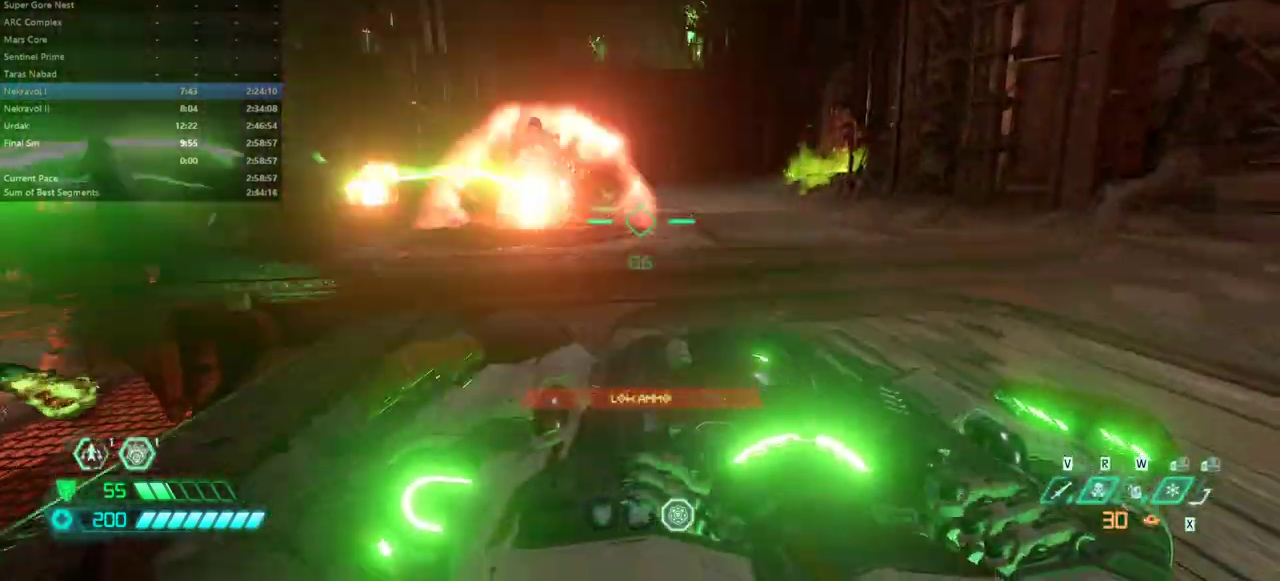
{"keys": ["e", "f"], "mouse": [], "events": []}
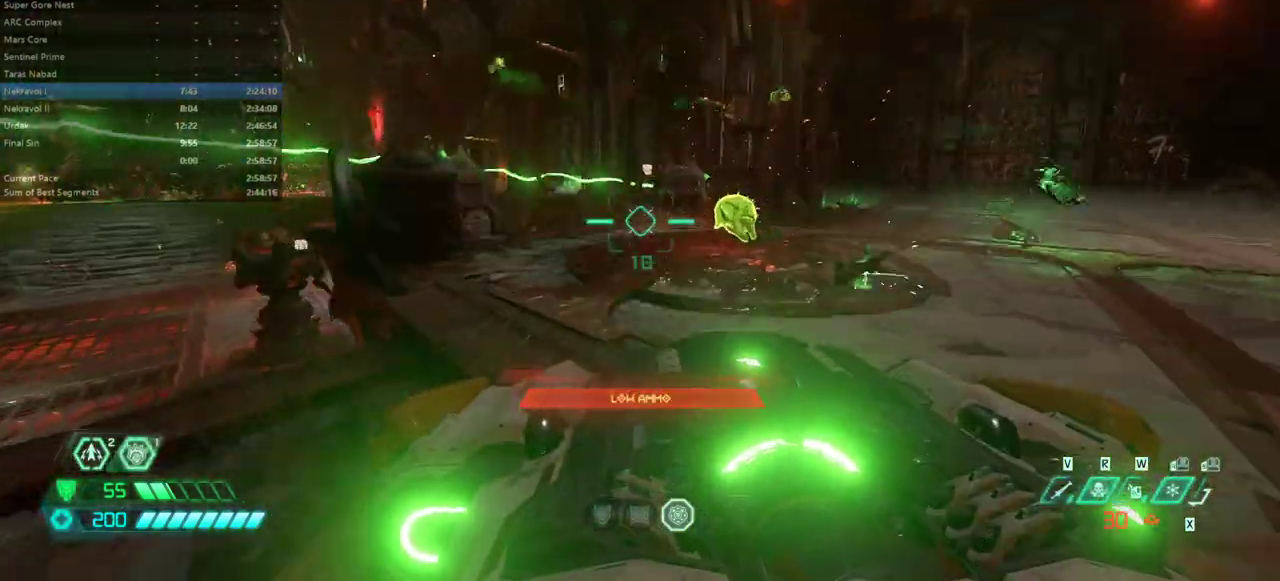
{"keys": ["e", "s"], "mouse": [], "events": [[67, "shift", "down"], [233, "shift", "up"], [267, "f", "up"], [400, "s", "down"]]}
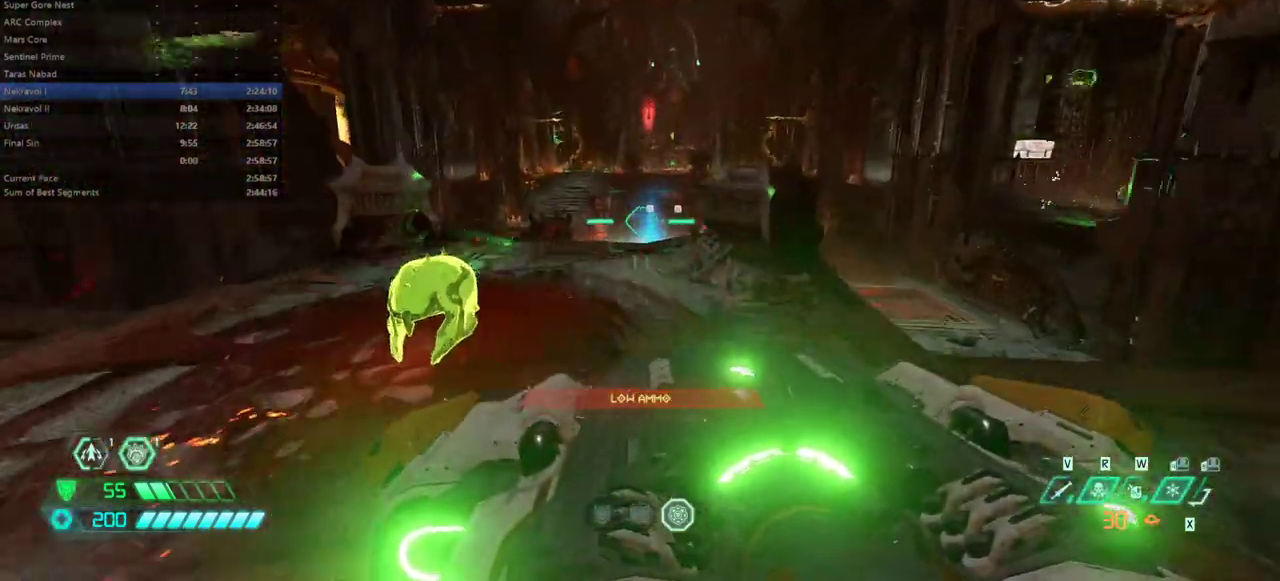
{"keys": ["e", "shift"], "mouse": [], "events": [[133, "s", "up"], [367, "shift", "down"]]}
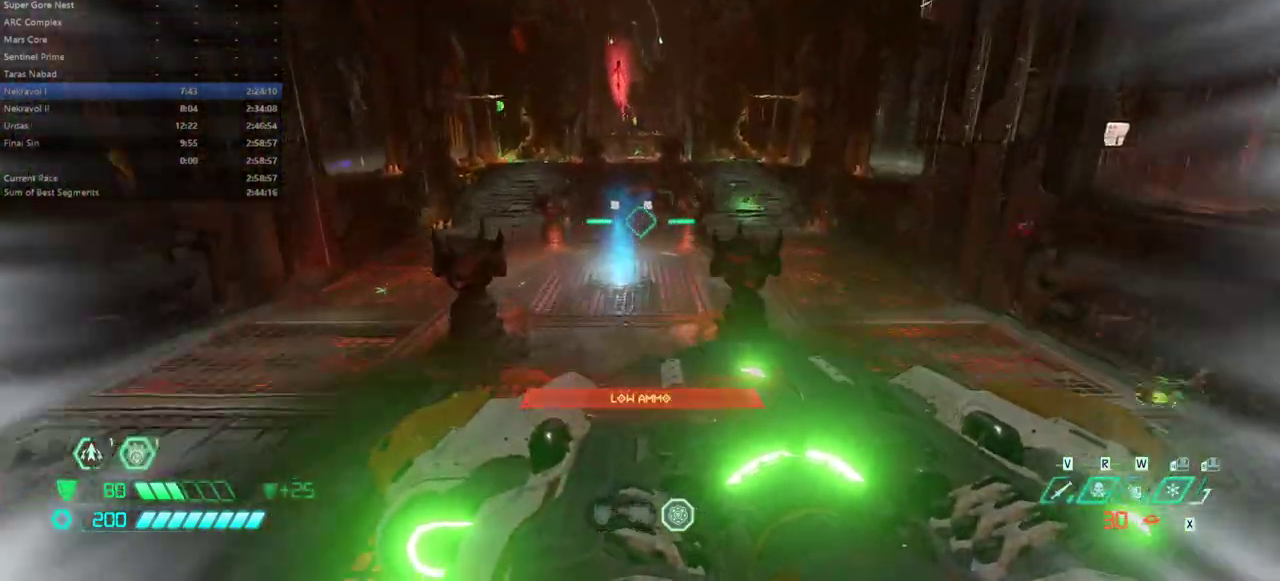
{"keys": ["e", "s"], "mouse": [], "events": [[33, "shift", "up"], [167, "2", "down"], [300, "2", "up"], [433, "s", "down"]]}
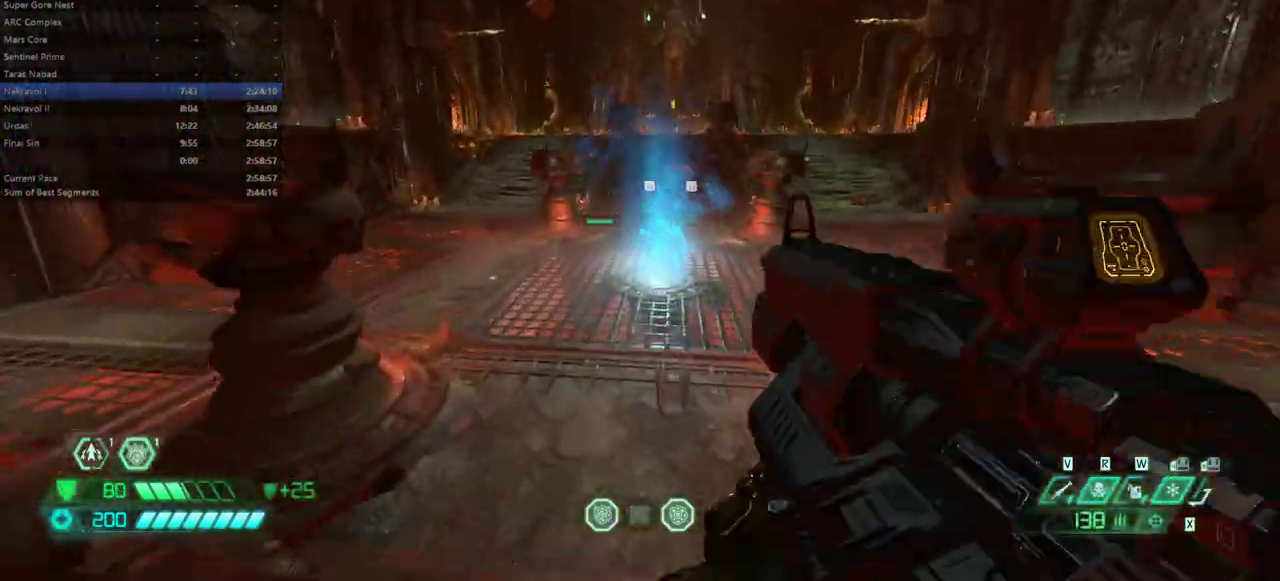
{"keys": ["f"], "mouse": [], "events": [[167, "s", "up"], [267, "f", "down"], [500, "e", "up"]]}